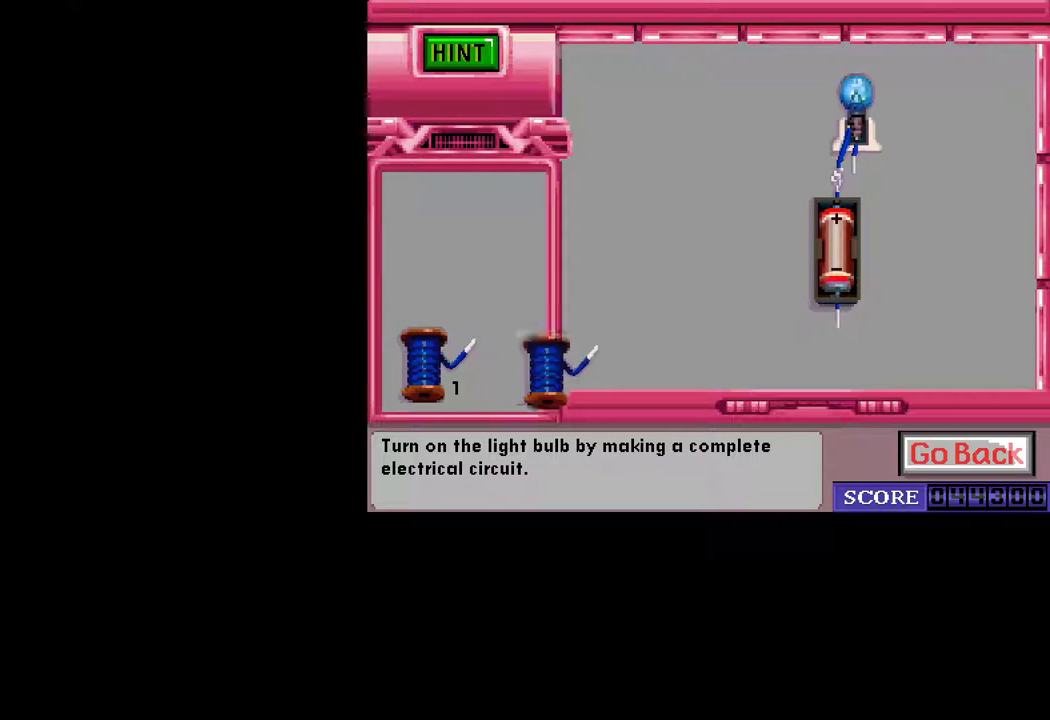
Gameplay with keyboard and mouse; each line is a JSON object with the keys and mouse buttons held at the frame after it. "events" lists presses ("down") and releases ("up") of "ctrl", "down", "escape", "left", "return", "right", "shift", "space", "tab", "up", "mouse_left" and "mouse_right" between this image and that frame as [ms after this image, input, new state], when the widget could be followed in between. "mouse_left", "mouse_right" = the "left", "right" buttons of the "mouse" list. No other keys are recorded. "mouse_move" is the direction in which the mouse moves at that frame (one of eight, or "still"), when it could be read.
{"keys": [], "mouse": [], "mouse_move": "still", "events": []}
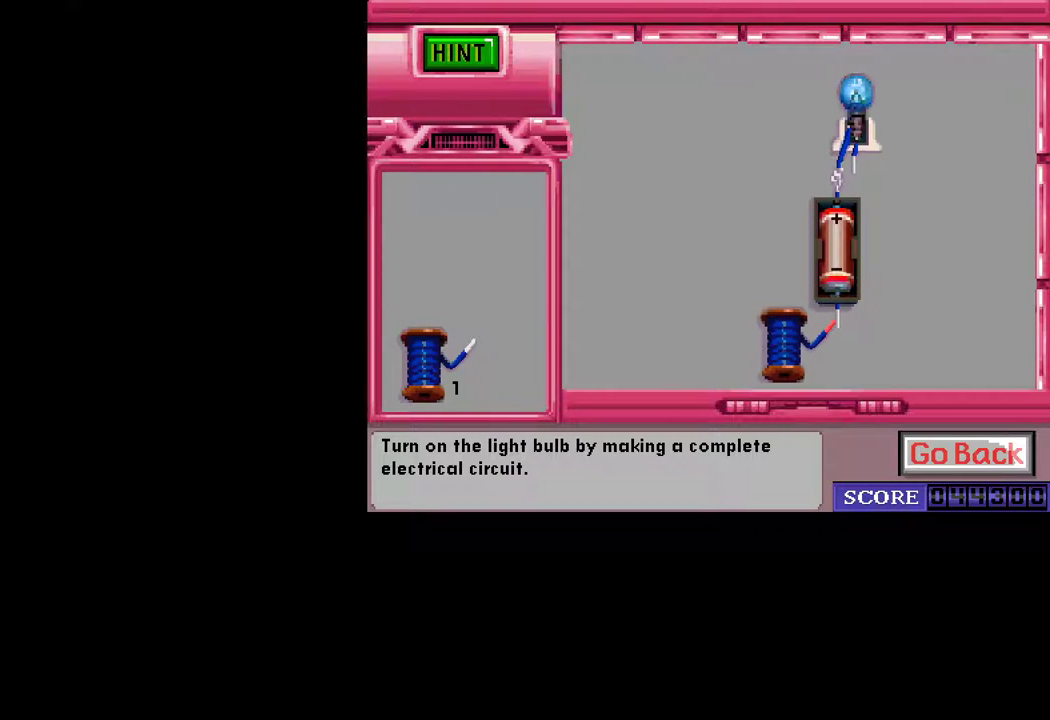
{"keys": [], "mouse": [], "mouse_move": "up", "events": [[150, "mouse_left", "down"], [183, "mouse_left", "up"]]}
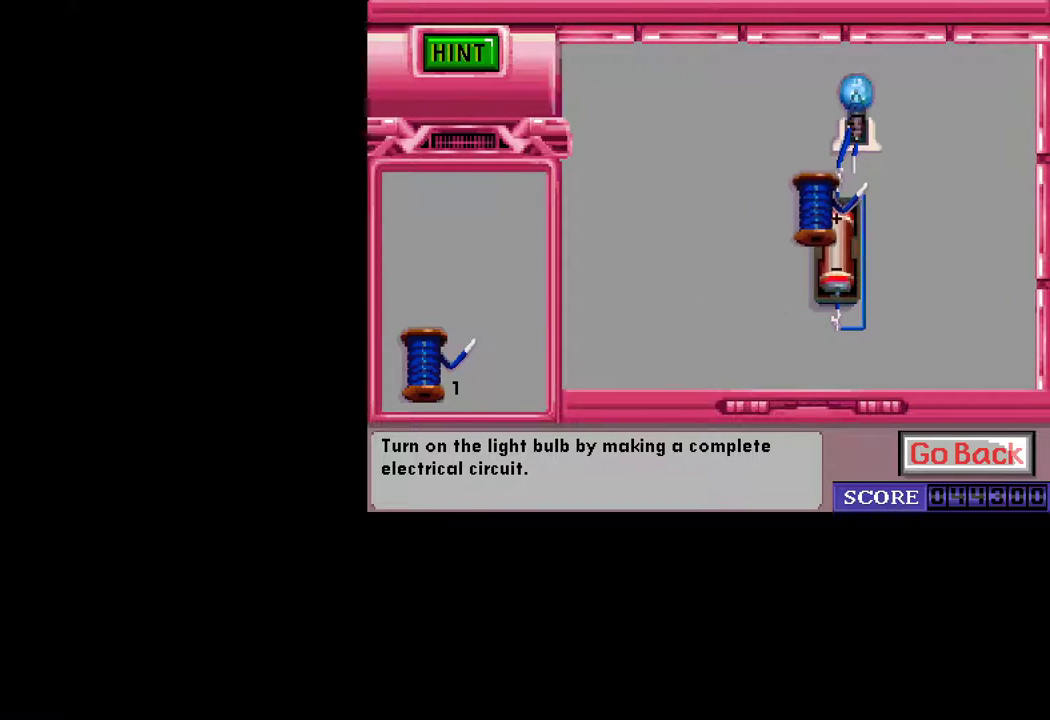
{"keys": [], "mouse": [], "mouse_move": "still", "events": [[433, "mouse_left", "down"], [483, "mouse_left", "up"]]}
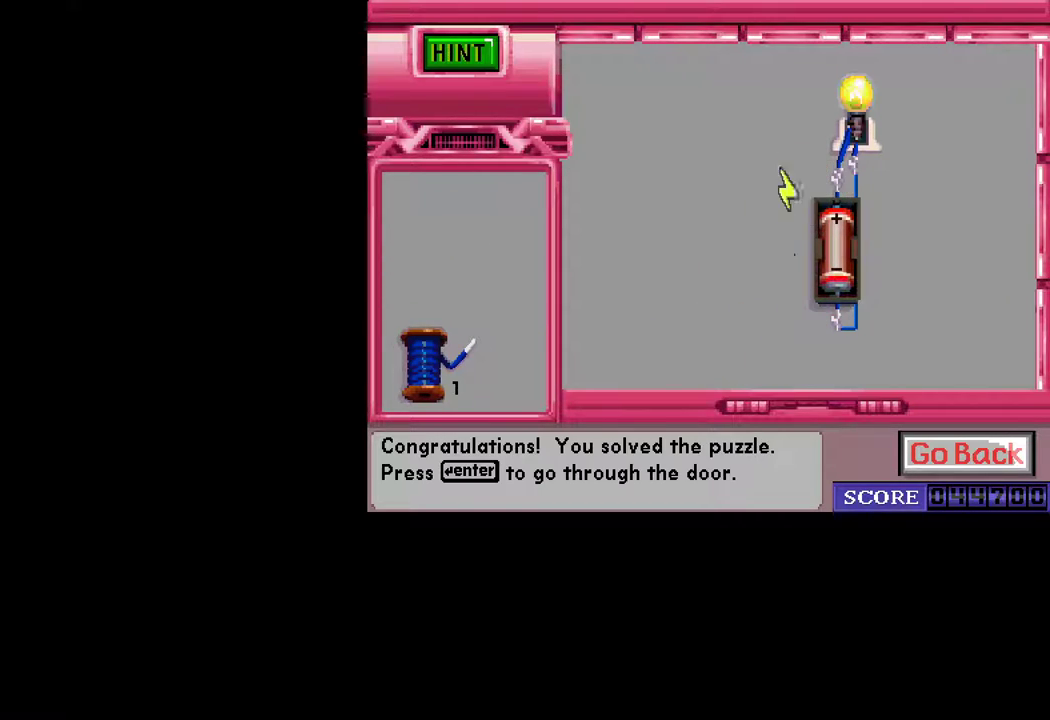
{"keys": [], "mouse": [], "mouse_move": "still", "events": [[267, "mouse_left", "down"], [317, "mouse_left", "up"]]}
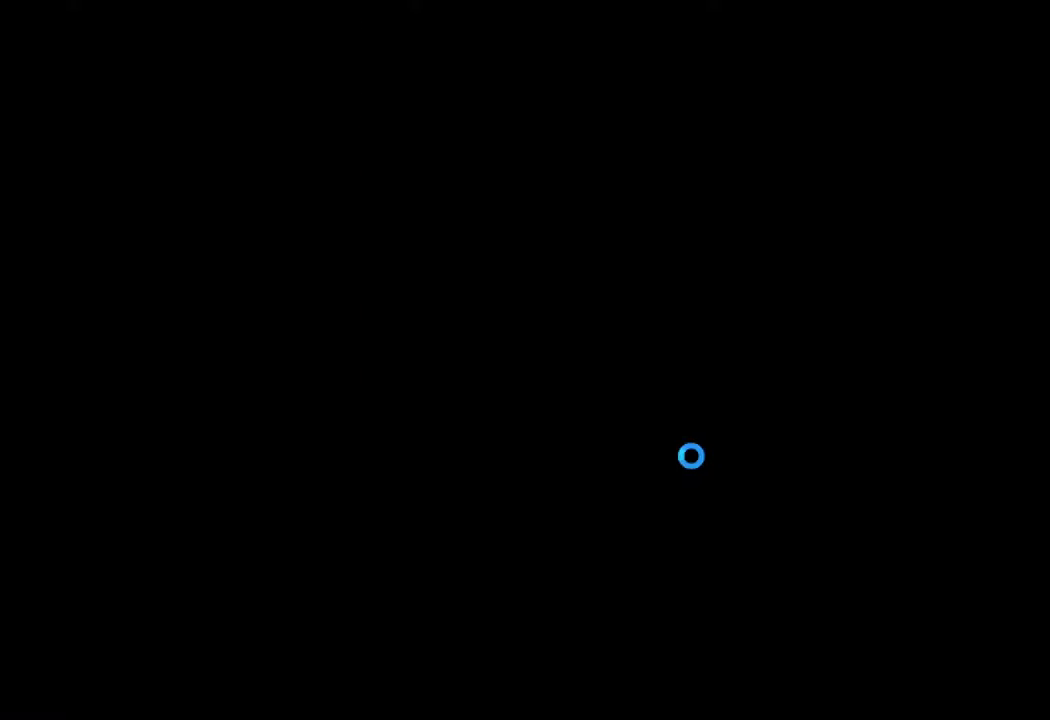
{"keys": [], "mouse": [], "mouse_move": "still", "events": []}
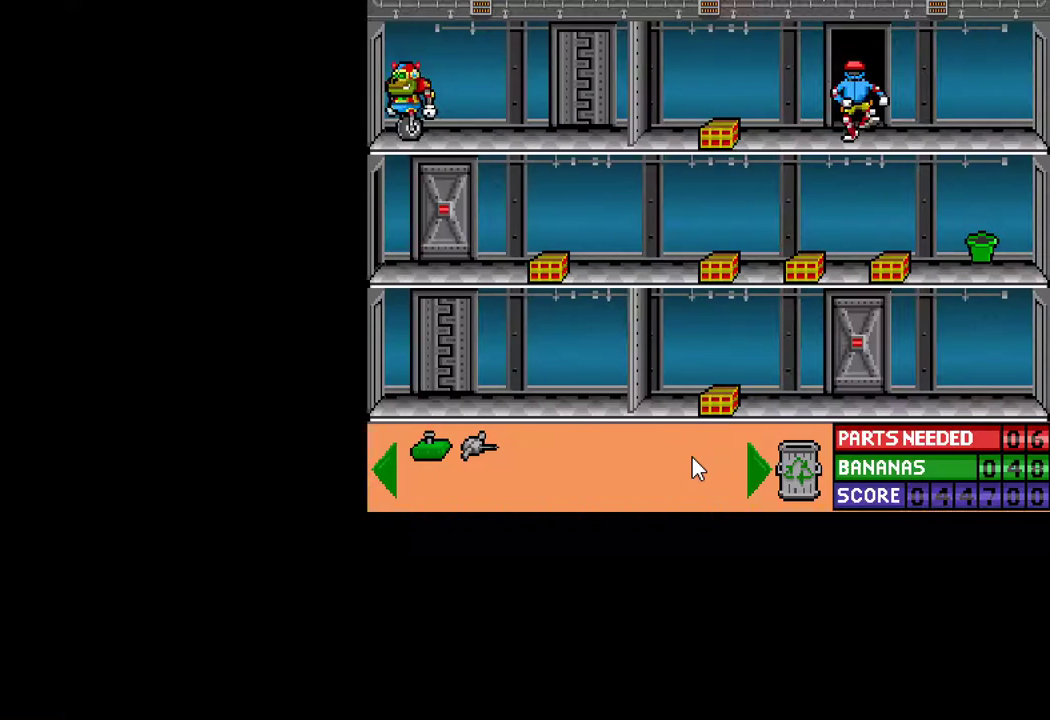
{"keys": ["ctrl", "left"], "mouse": [], "mouse_move": "still", "events": [[150, "ctrl", "down"], [150, "left", "down"]]}
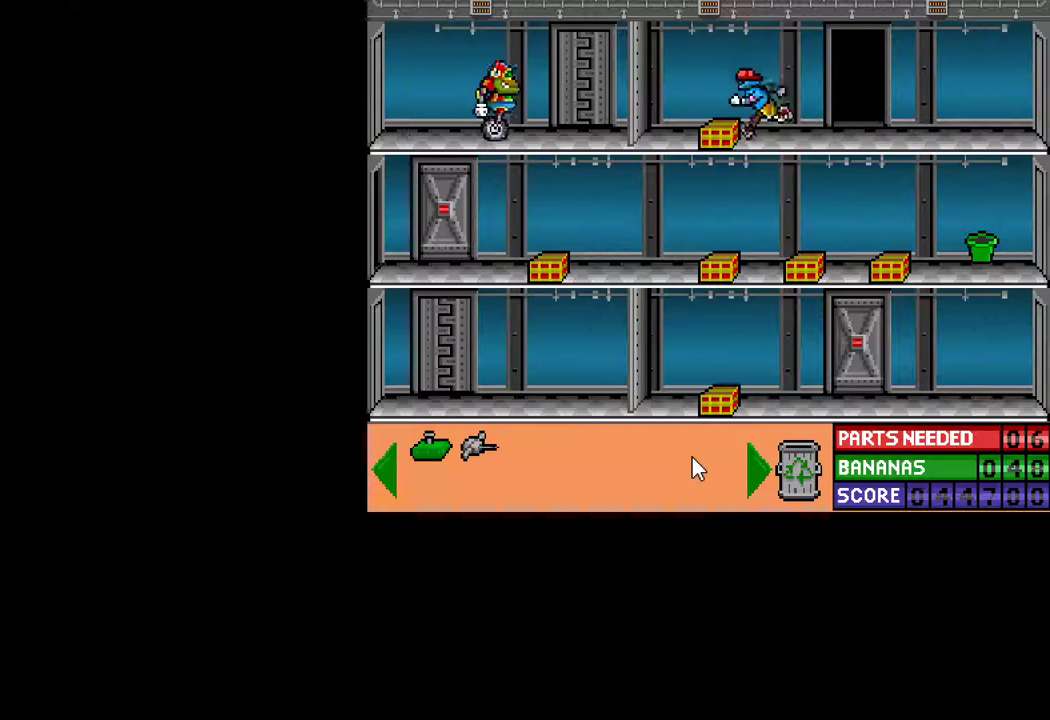
{"keys": ["ctrl", "right"], "mouse": [], "mouse_move": "still", "events": [[33, "ctrl", "up"], [33, "left", "up"], [133, "down", "down"], [217, "down", "up"], [317, "ctrl", "down"], [317, "right", "down"]]}
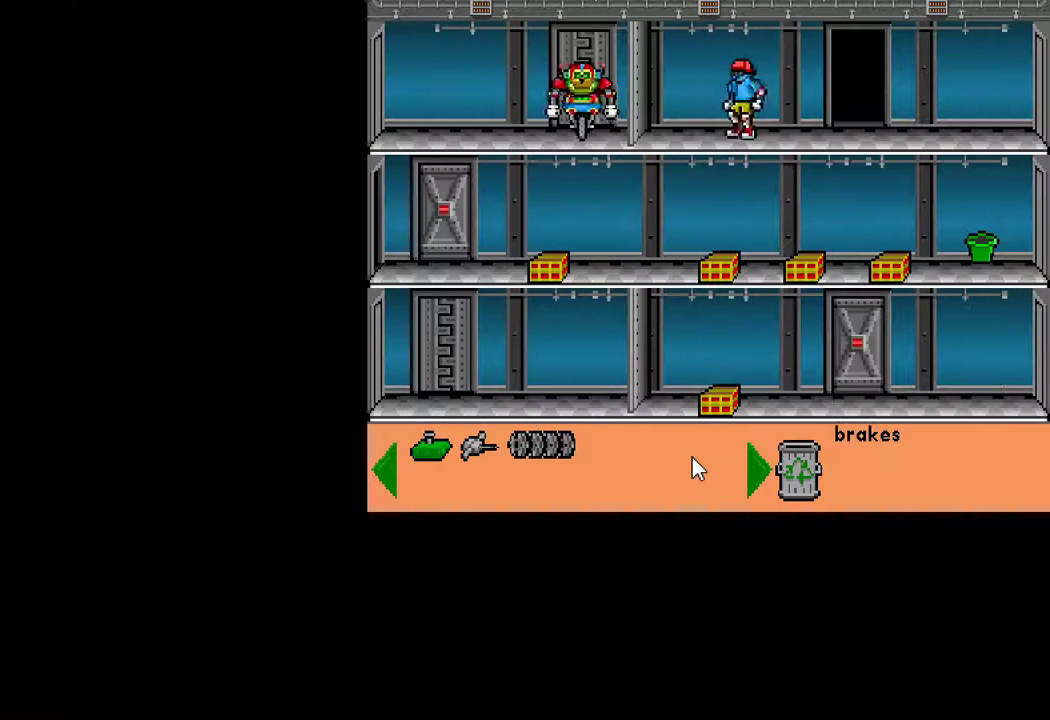
{"keys": ["ctrl", "right"], "mouse": [], "mouse_move": "still", "events": []}
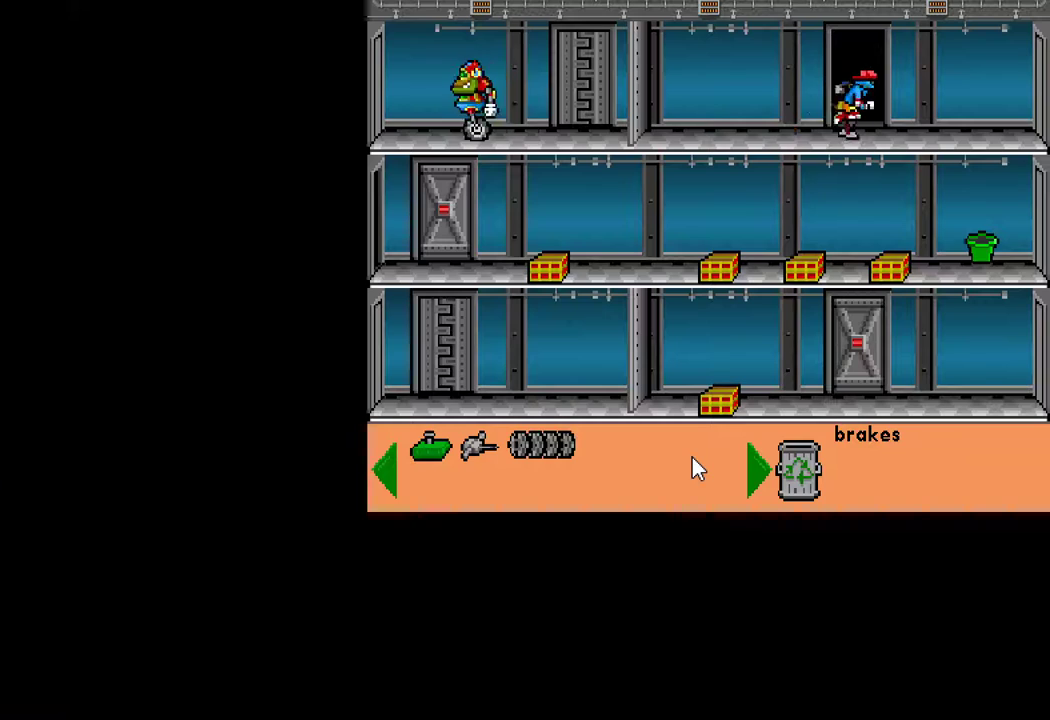
{"keys": ["ctrl", "right"], "mouse": [], "mouse_move": "still", "events": [[17, "right", "up"], [67, "ctrl", "up"], [67, "up", "down"], [167, "up", "up"], [400, "ctrl", "down"], [433, "right", "down"]]}
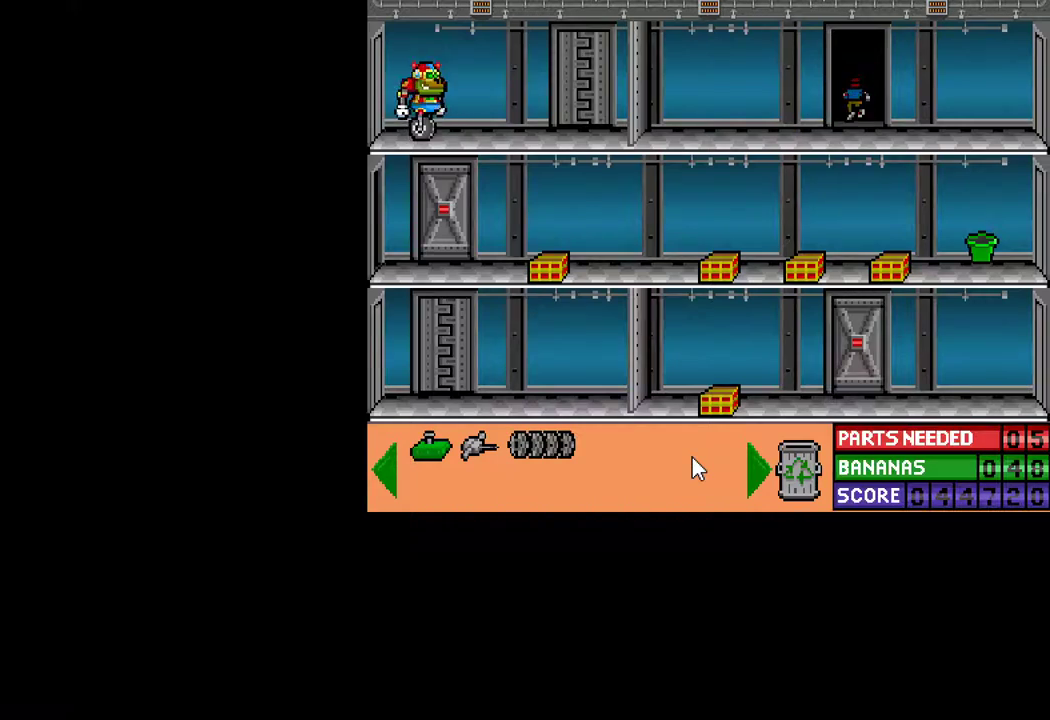
{"keys": ["ctrl", "right"], "mouse": [], "mouse_move": "still", "events": []}
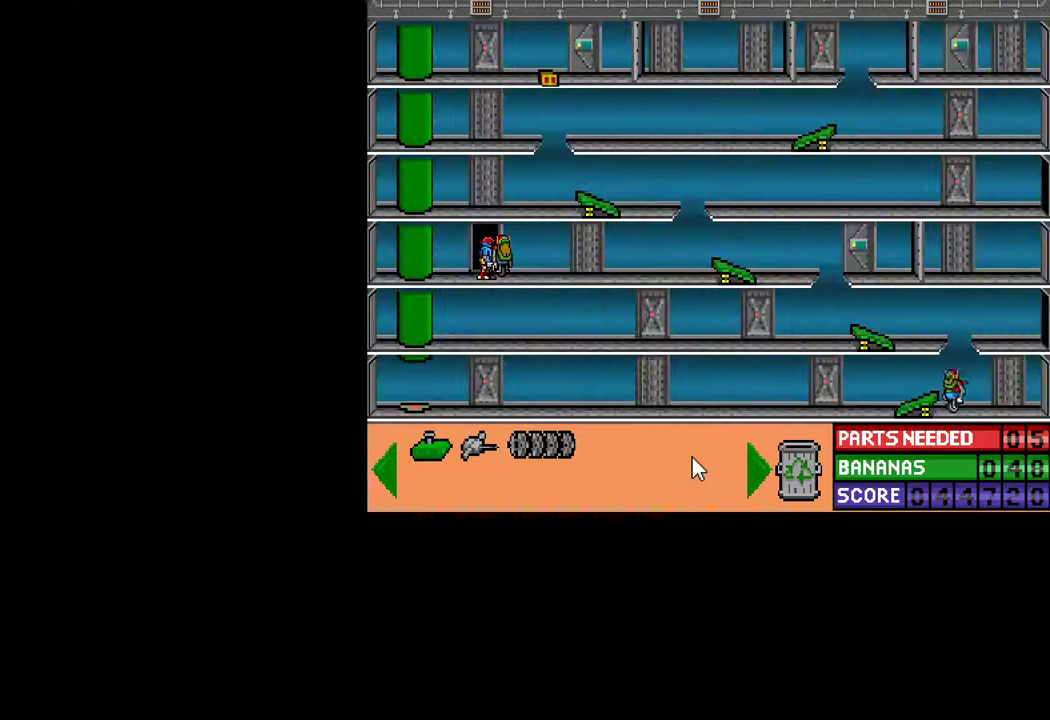
{"keys": ["ctrl", "right"], "mouse": [], "mouse_move": "still", "events": []}
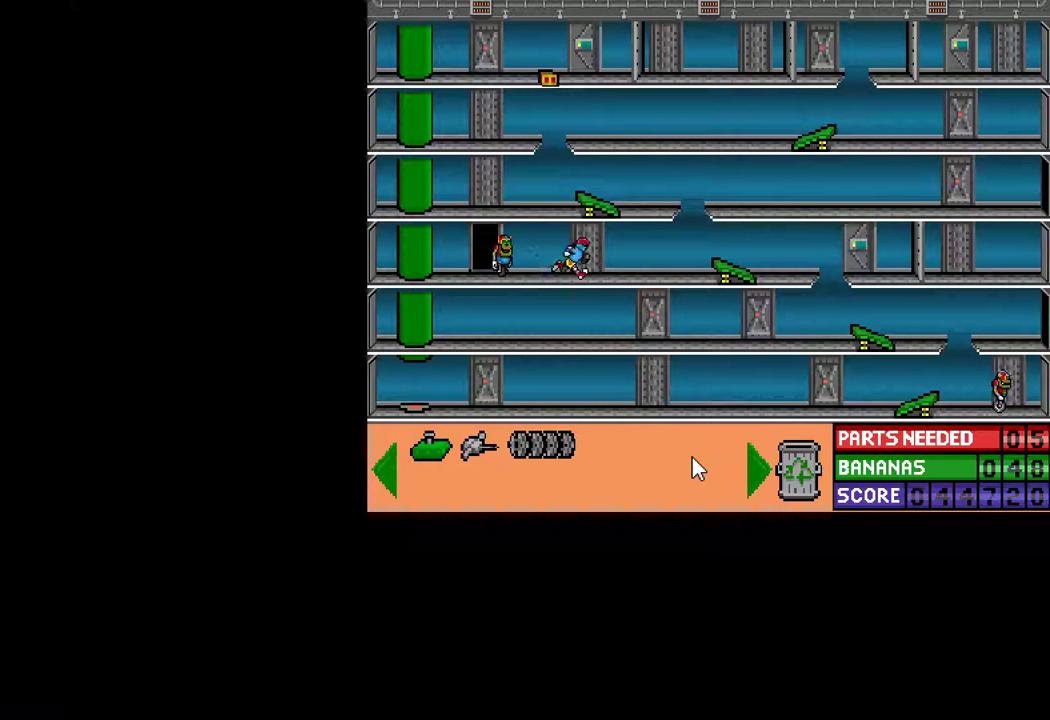
{"keys": ["ctrl", "right"], "mouse": [], "mouse_move": "still", "events": [[433, "up", "down"], [483, "up", "up"]]}
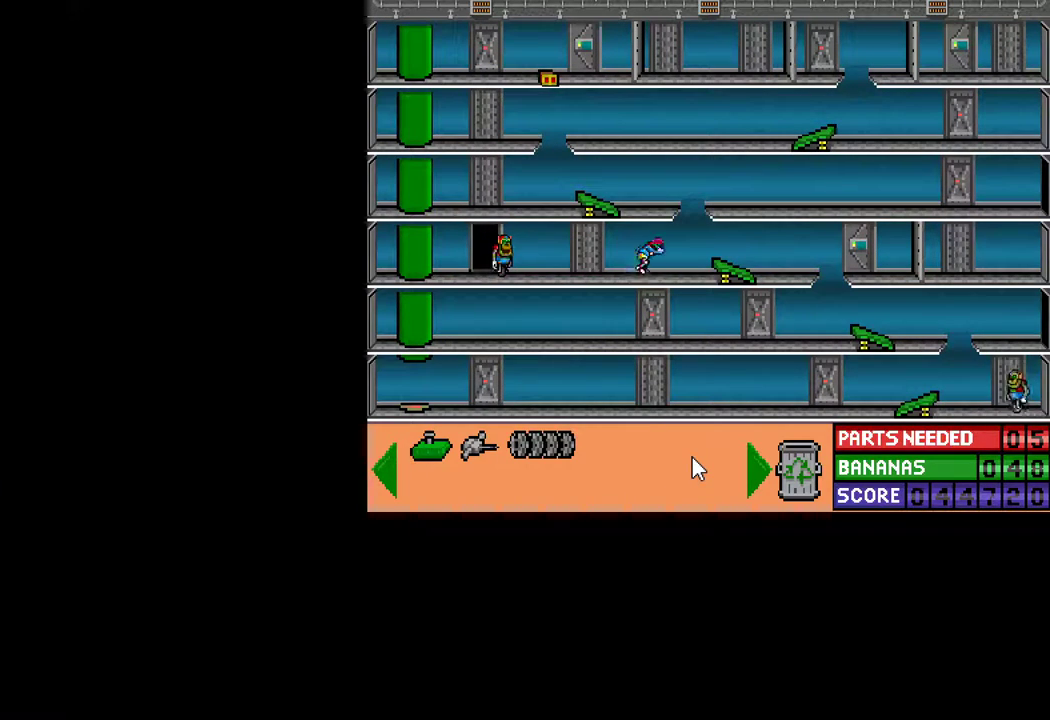
{"keys": ["ctrl", "right"], "mouse": [], "mouse_move": "still", "events": []}
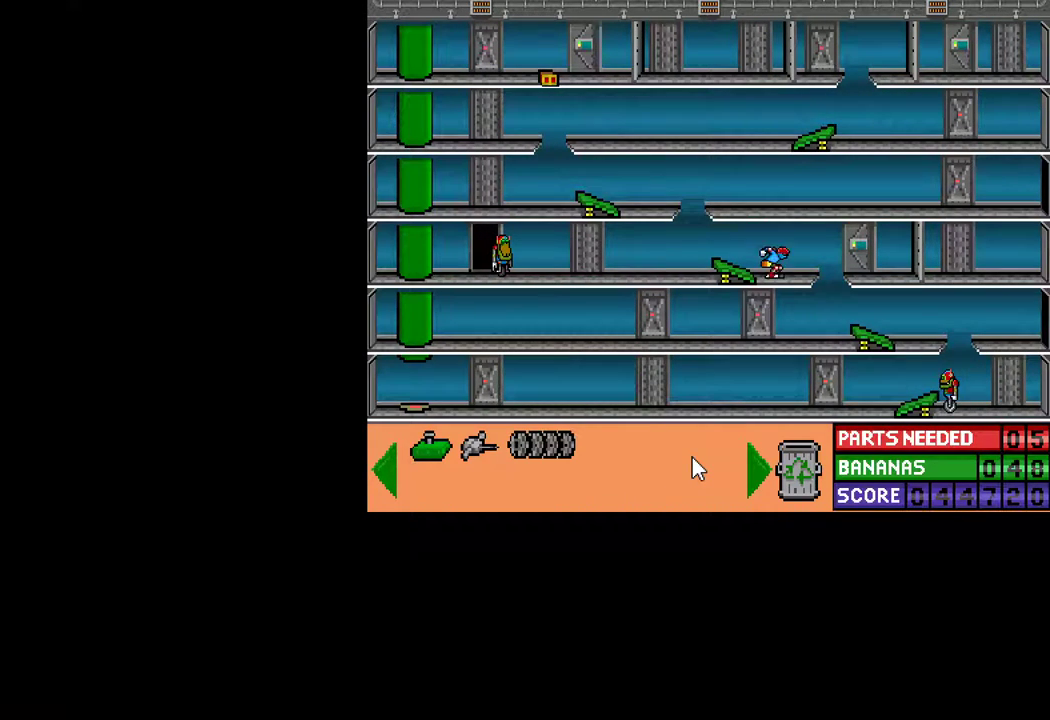
{"keys": ["ctrl", "left"], "mouse": [], "mouse_move": "still", "events": [[383, "right", "up"], [417, "left", "down"]]}
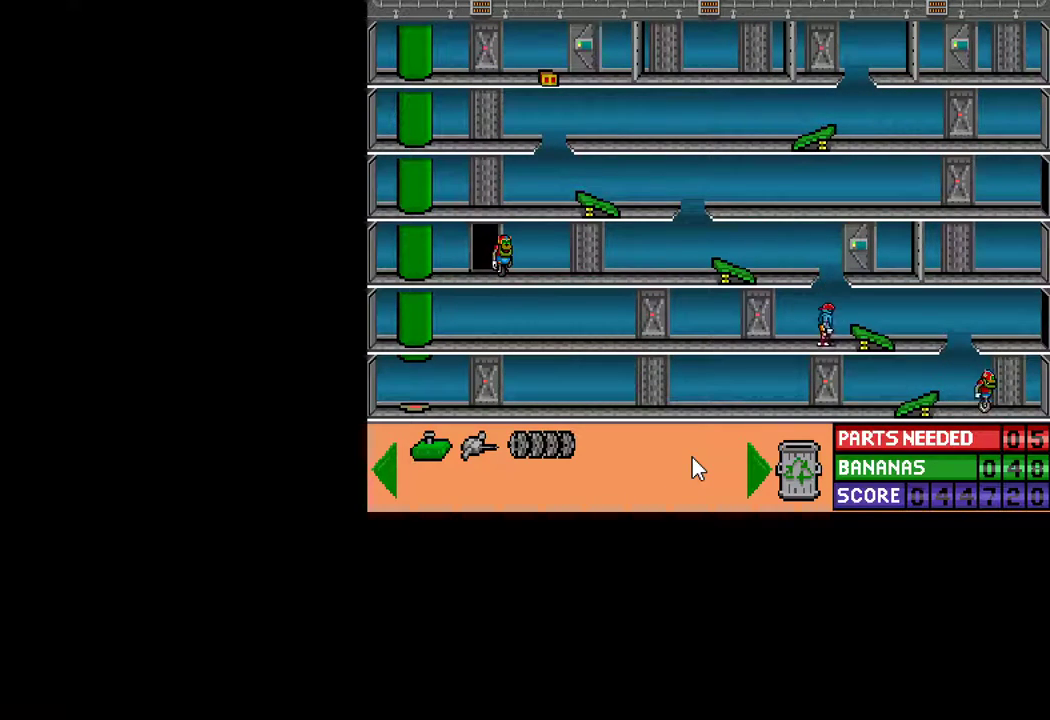
{"keys": ["ctrl", "left"], "mouse": [], "mouse_move": "still", "events": []}
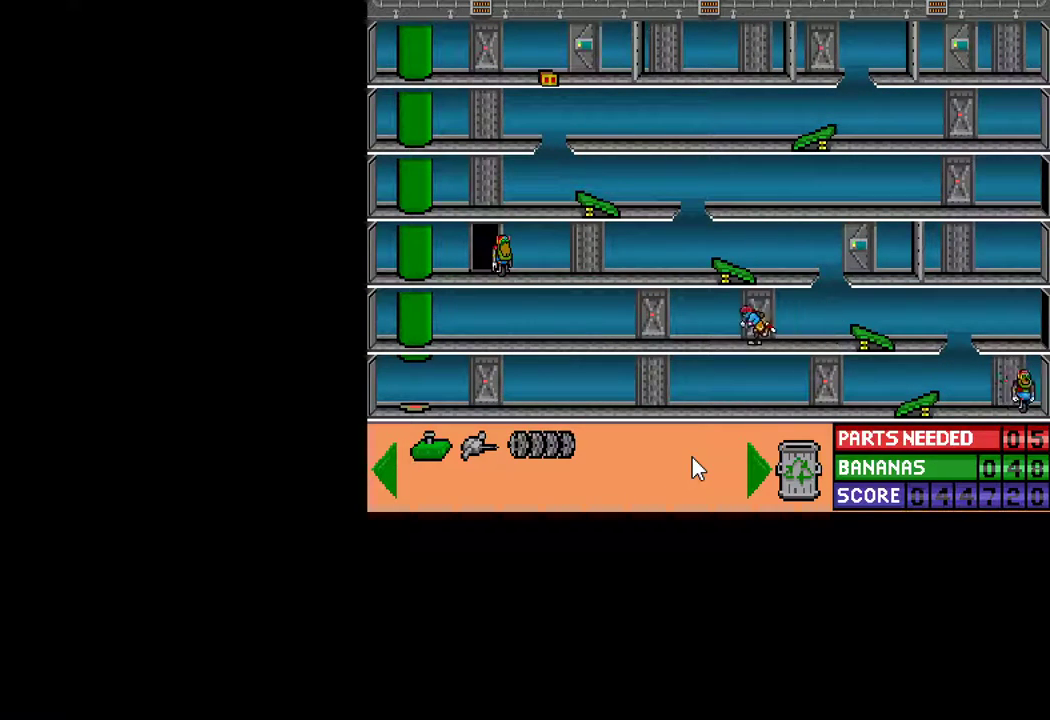
{"keys": ["up"], "mouse": [], "mouse_move": "still", "events": [[450, "ctrl", "up"], [450, "left", "up"], [500, "up", "down"]]}
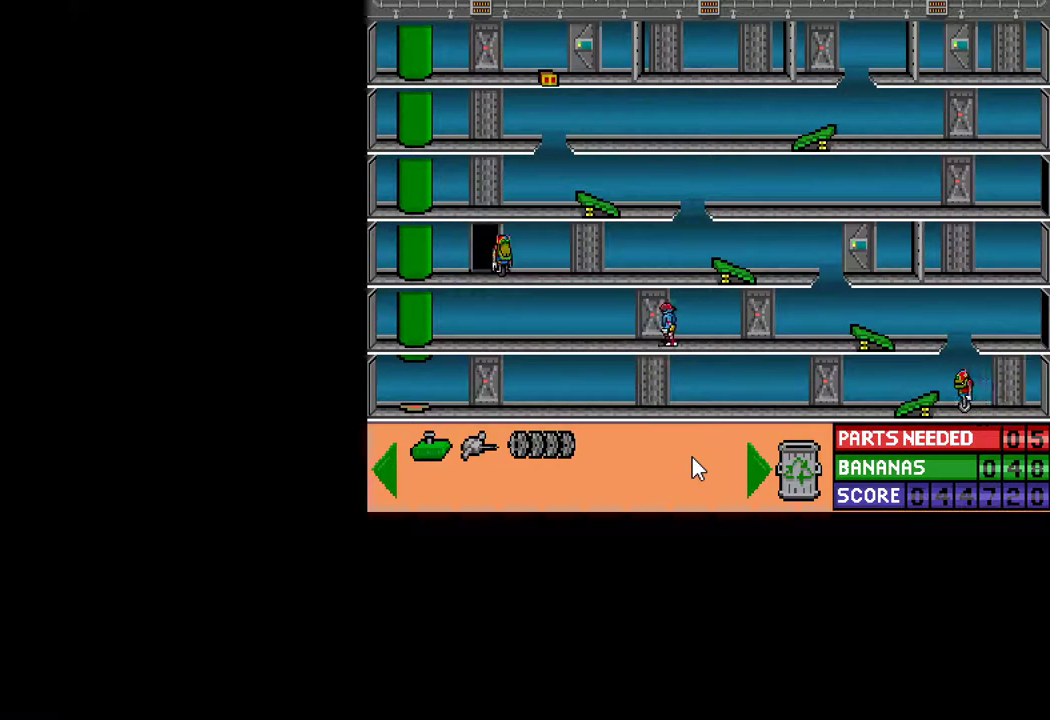
{"keys": ["up"], "mouse": [], "mouse_move": "still", "events": [[100, "up", "up"], [233, "left", "down"], [383, "left", "up"], [417, "up", "down"]]}
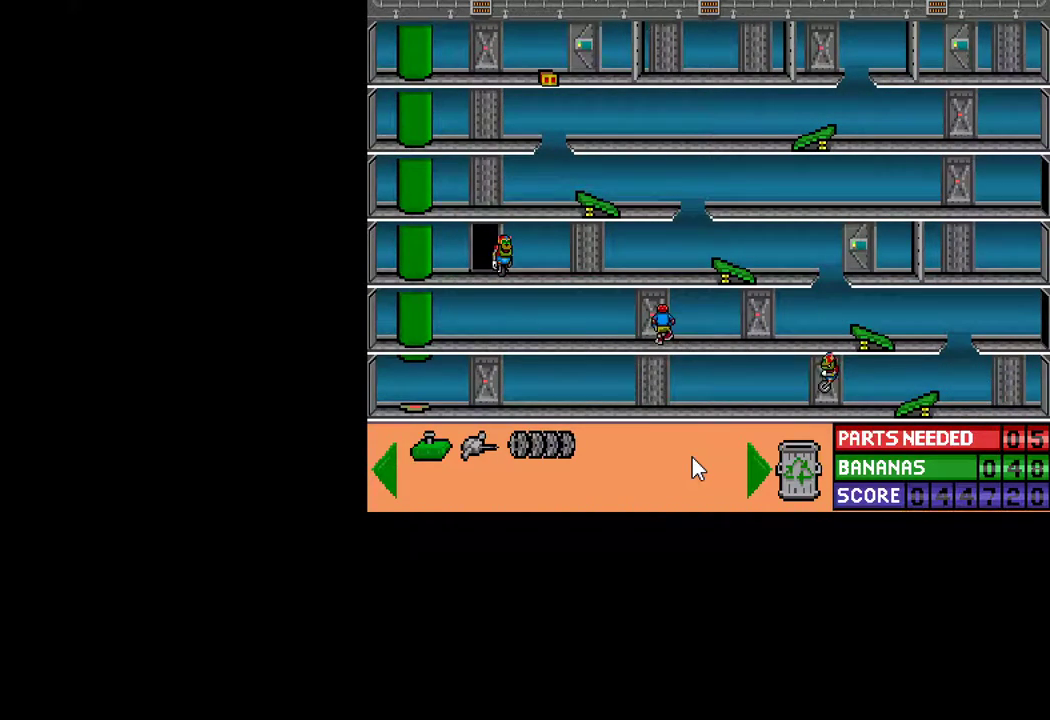
{"keys": [], "mouse": [], "mouse_move": "up-left", "events": [[17, "up", "up"]]}
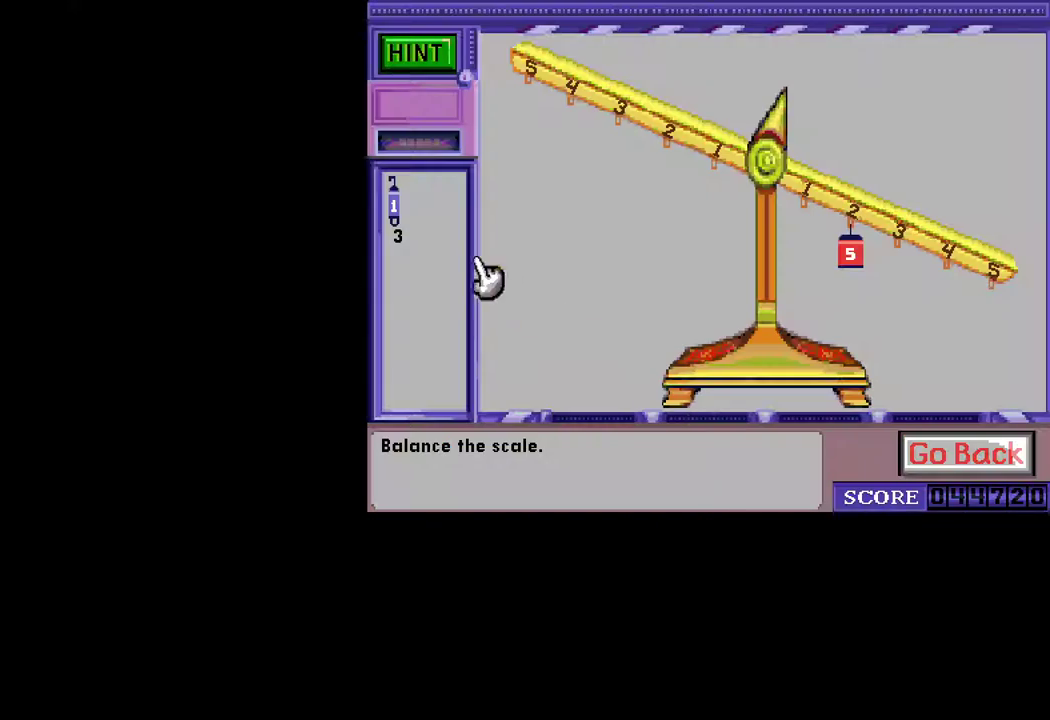
{"keys": [], "mouse": [], "events": [[317, "mouse_left", "down"], [400, "mouse_left", "up"]]}
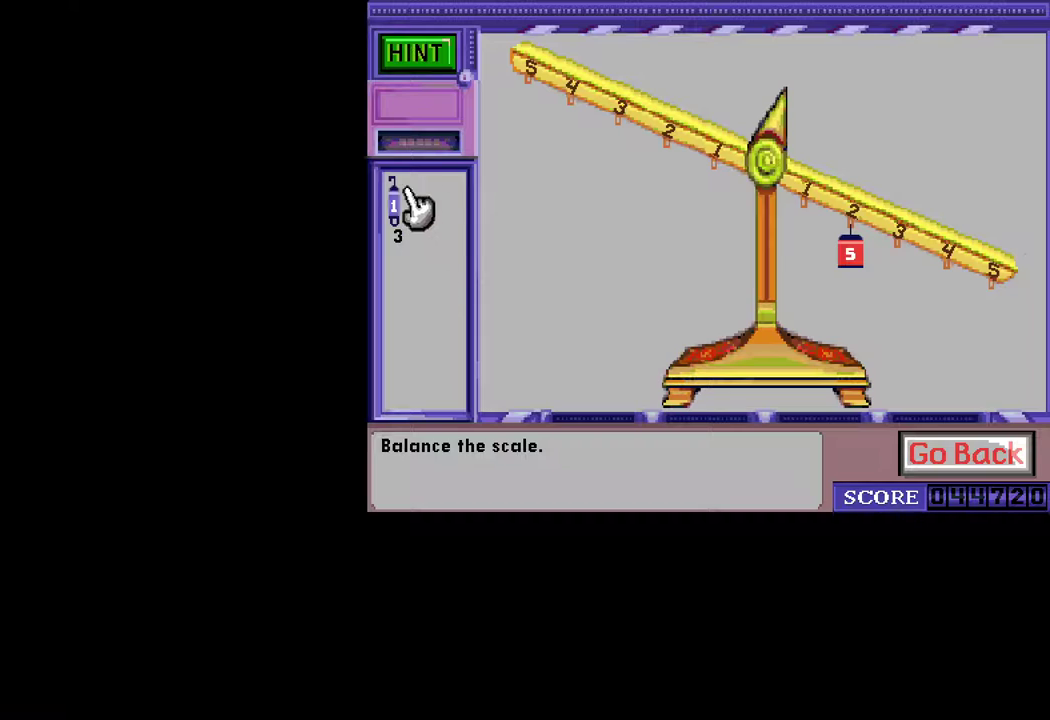
{"keys": [], "mouse": [], "events": [[333, "mouse_left", "down"], [383, "mouse_left", "up"]]}
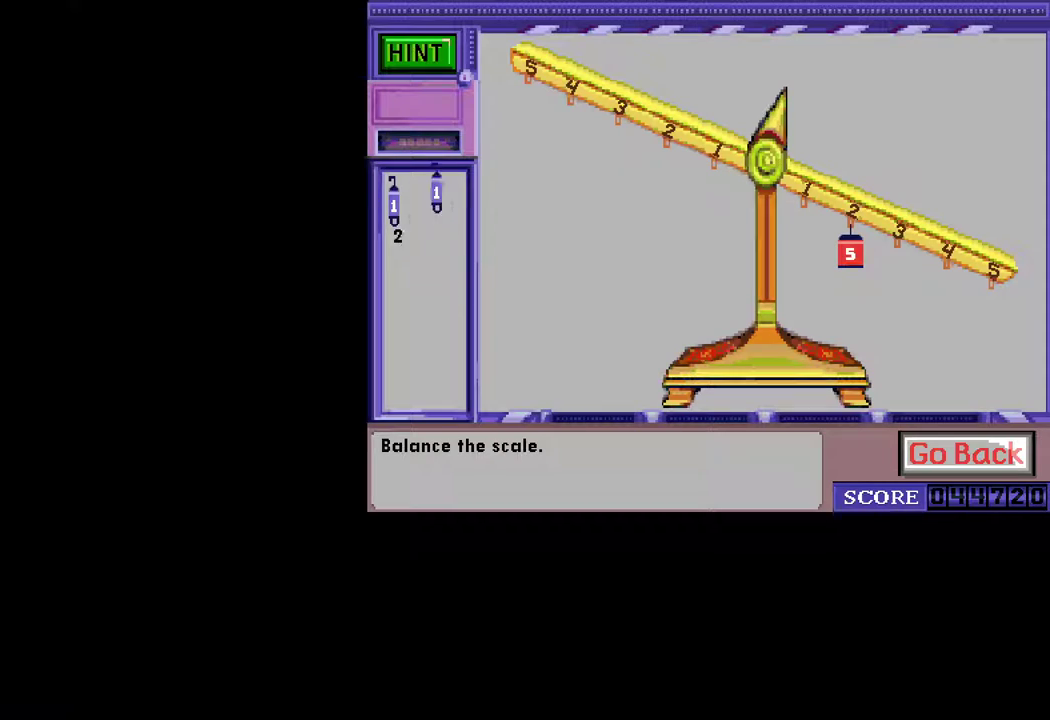
{"keys": [], "mouse": [], "mouse_move": "down-left", "events": [[300, "mouse_left", "down"], [400, "mouse_left", "up"]]}
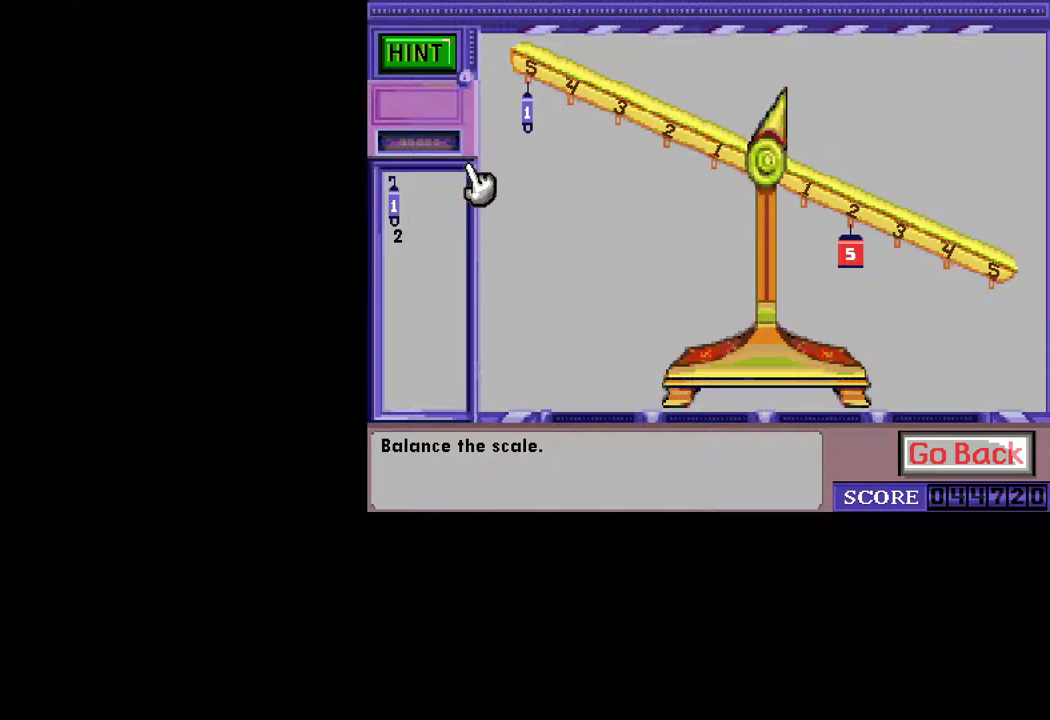
{"keys": [], "mouse": [], "mouse_move": "up-right", "events": [[267, "mouse_left", "down"], [317, "mouse_left", "up"]]}
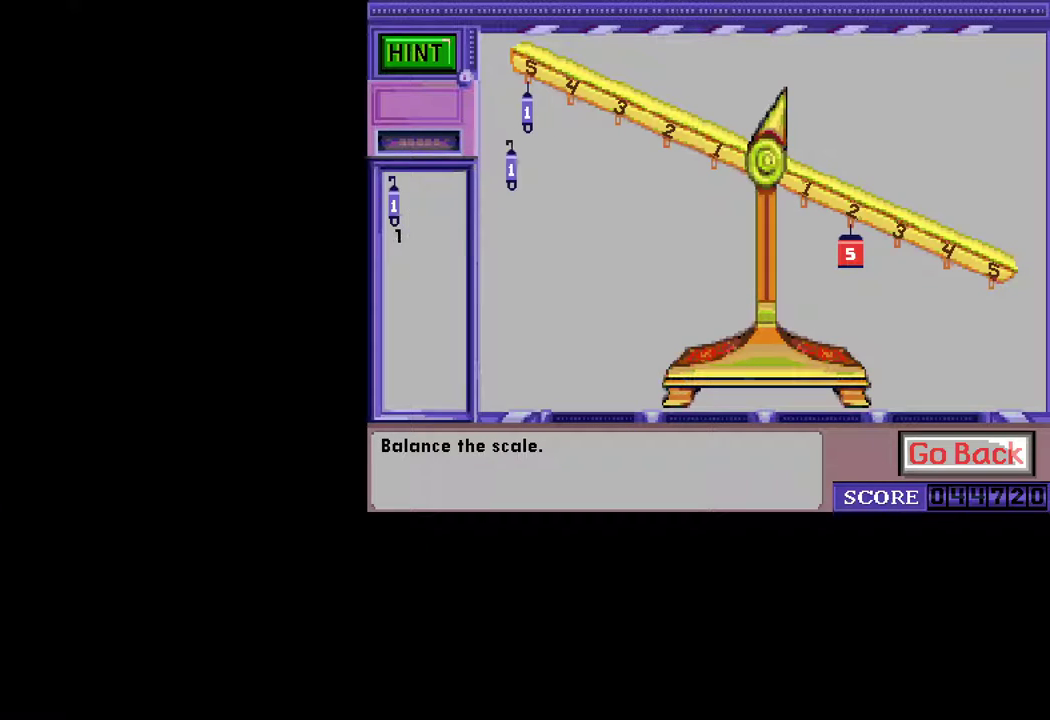
{"keys": [], "mouse": [], "mouse_move": "down", "events": [[183, "mouse_left", "down"], [233, "mouse_left", "up"]]}
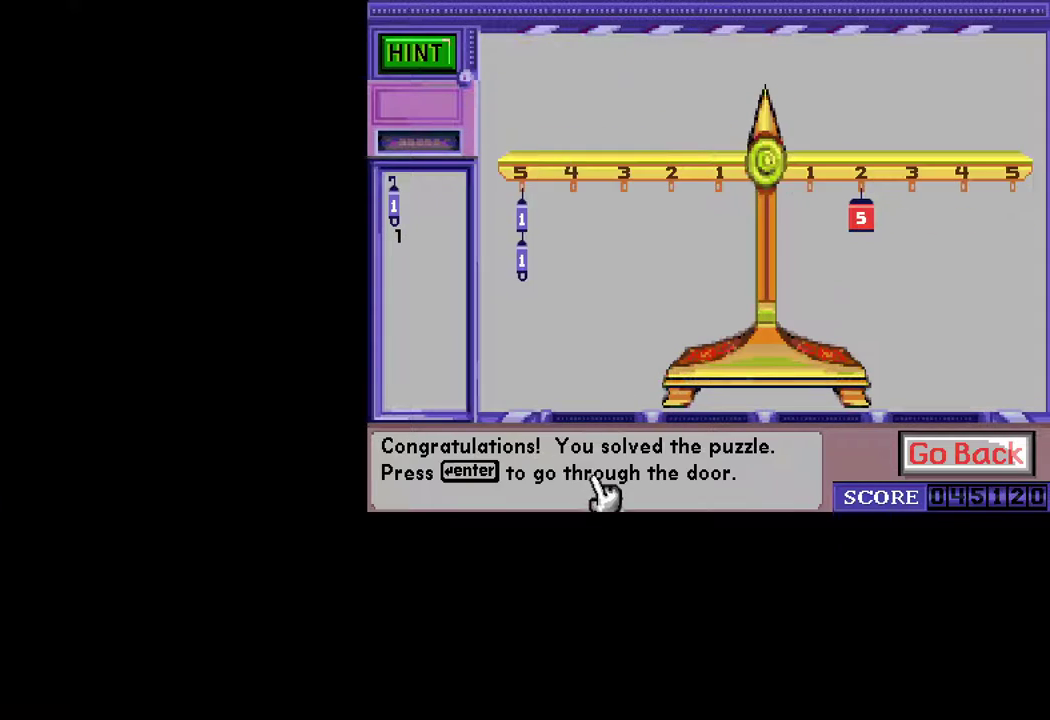
{"keys": [], "mouse": [], "mouse_move": "still", "events": [[17, "mouse_left", "down"], [117, "mouse_left", "up"]]}
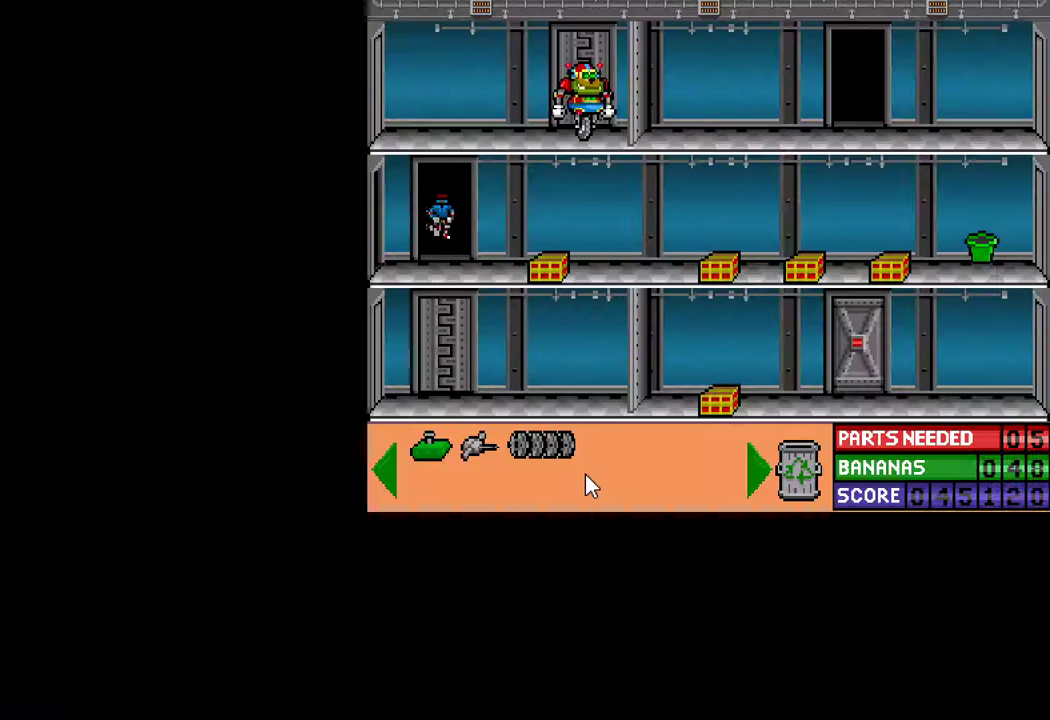
{"keys": ["ctrl", "right"], "mouse": [], "mouse_move": "still", "events": [[367, "right", "down"], [400, "right", "up"], [483, "ctrl", "down"], [483, "right", "down"]]}
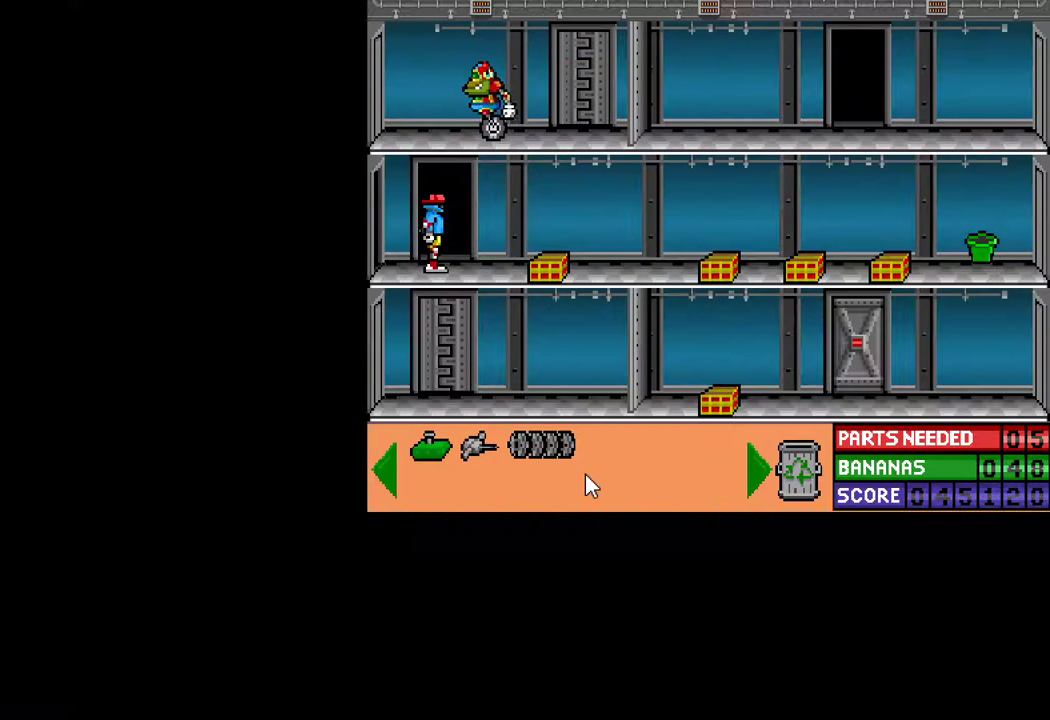
{"keys": ["down"], "mouse": [], "mouse_move": "still", "events": [[383, "ctrl", "up"], [383, "right", "up"], [467, "down", "down"]]}
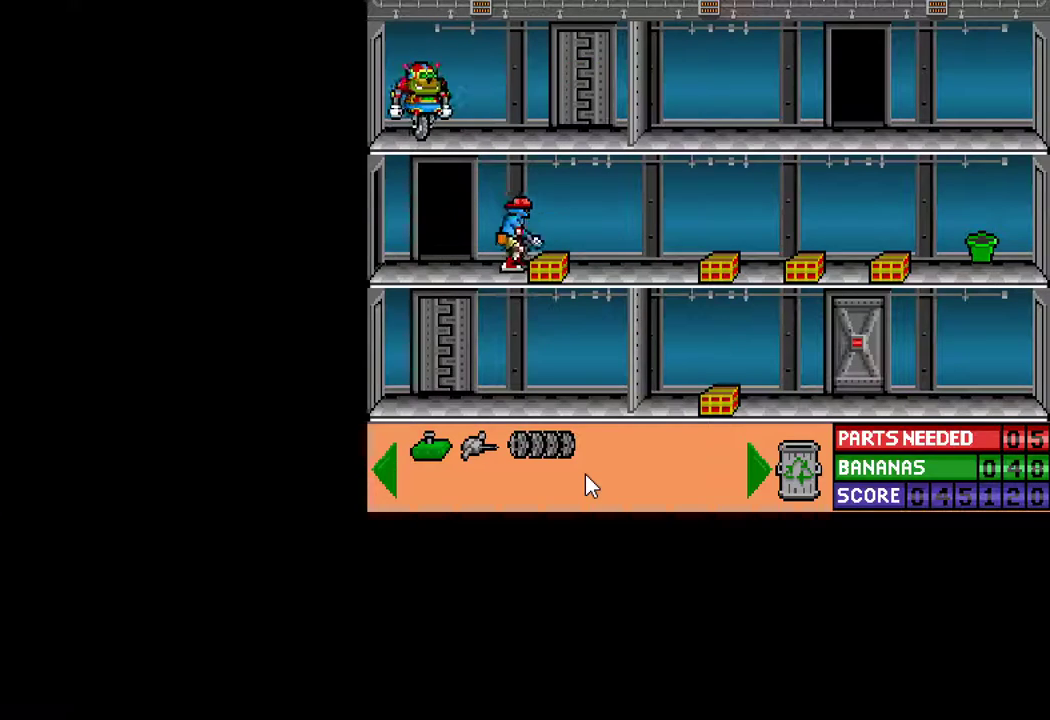
{"keys": ["ctrl", "right"], "mouse": [], "mouse_move": "still", "events": [[17, "down", "up"], [67, "ctrl", "down"], [67, "right", "down"]]}
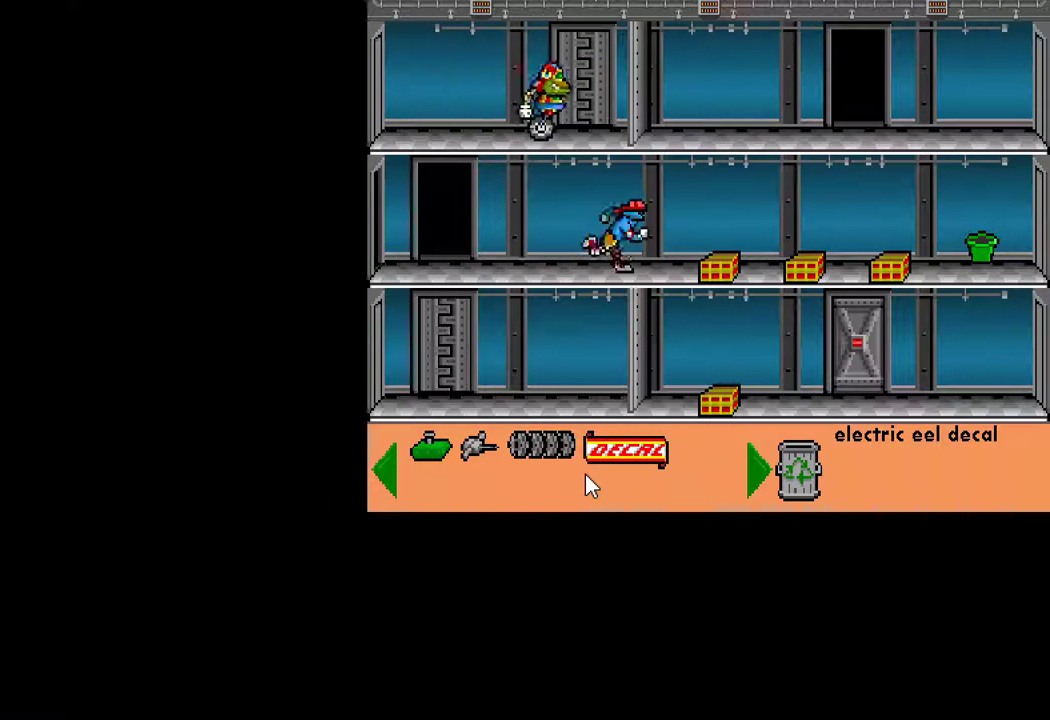
{"keys": ["down"], "mouse": [], "mouse_move": "still", "events": [[450, "ctrl", "up"], [450, "right", "up"], [500, "down", "down"]]}
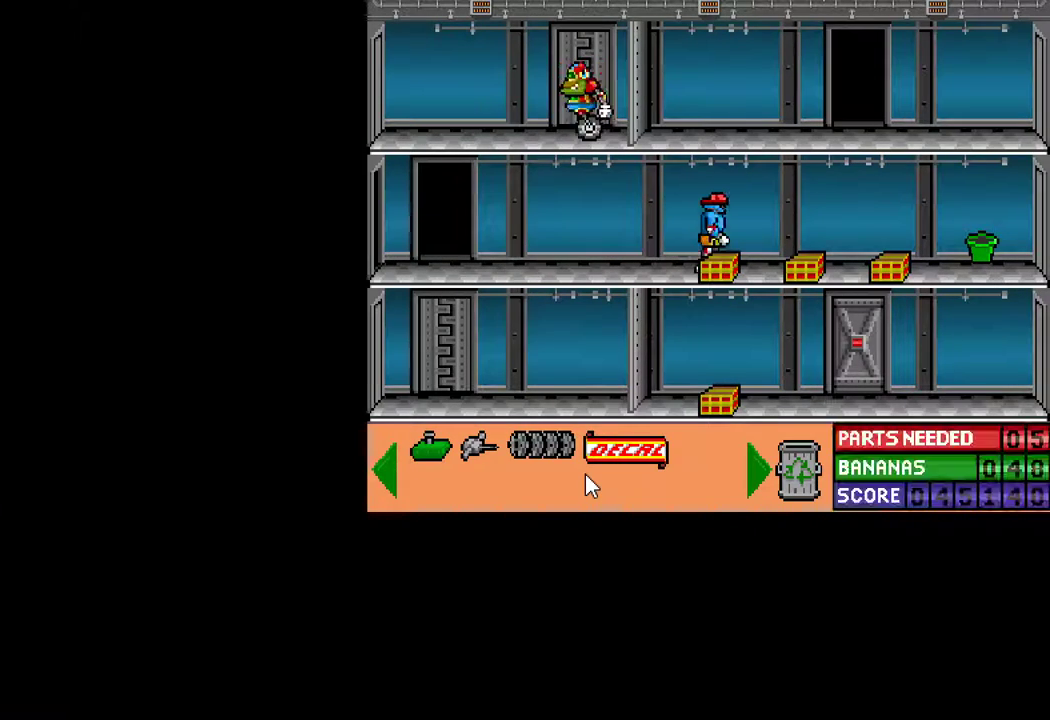
{"keys": ["ctrl", "right"], "mouse": [], "mouse_move": "still", "events": [[50, "down", "up"], [133, "ctrl", "down"], [183, "right", "down"]]}
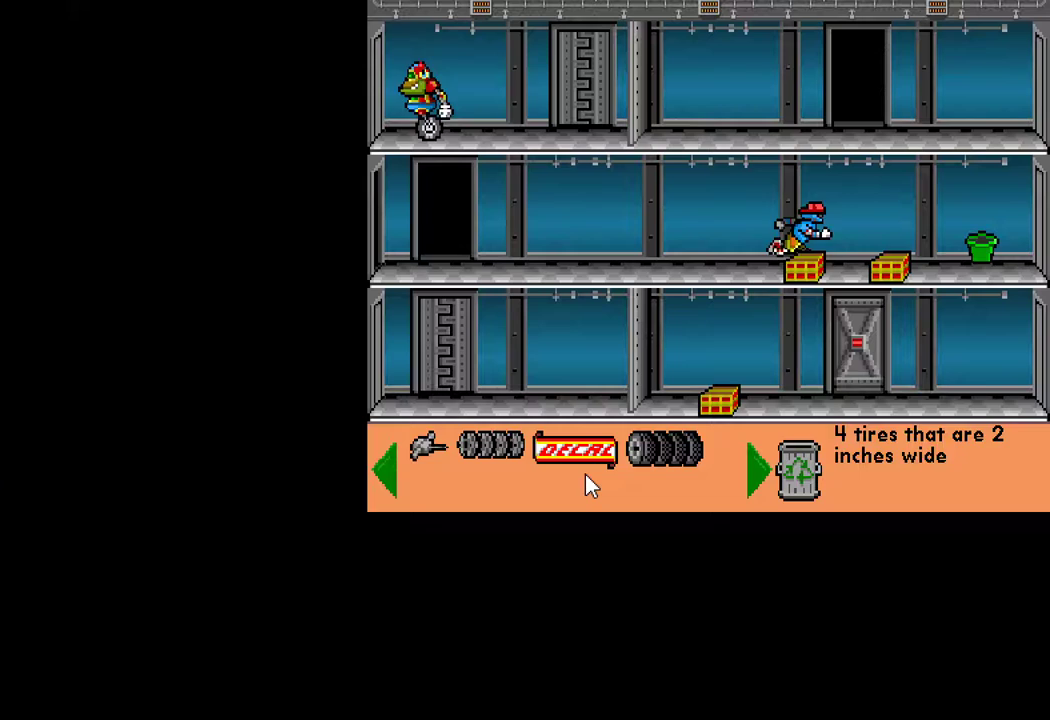
{"keys": ["ctrl", "right"], "mouse": [], "mouse_move": "still", "events": [[117, "ctrl", "up"], [117, "right", "up"], [150, "down", "down"], [200, "down", "up"], [250, "ctrl", "down"], [300, "right", "down"]]}